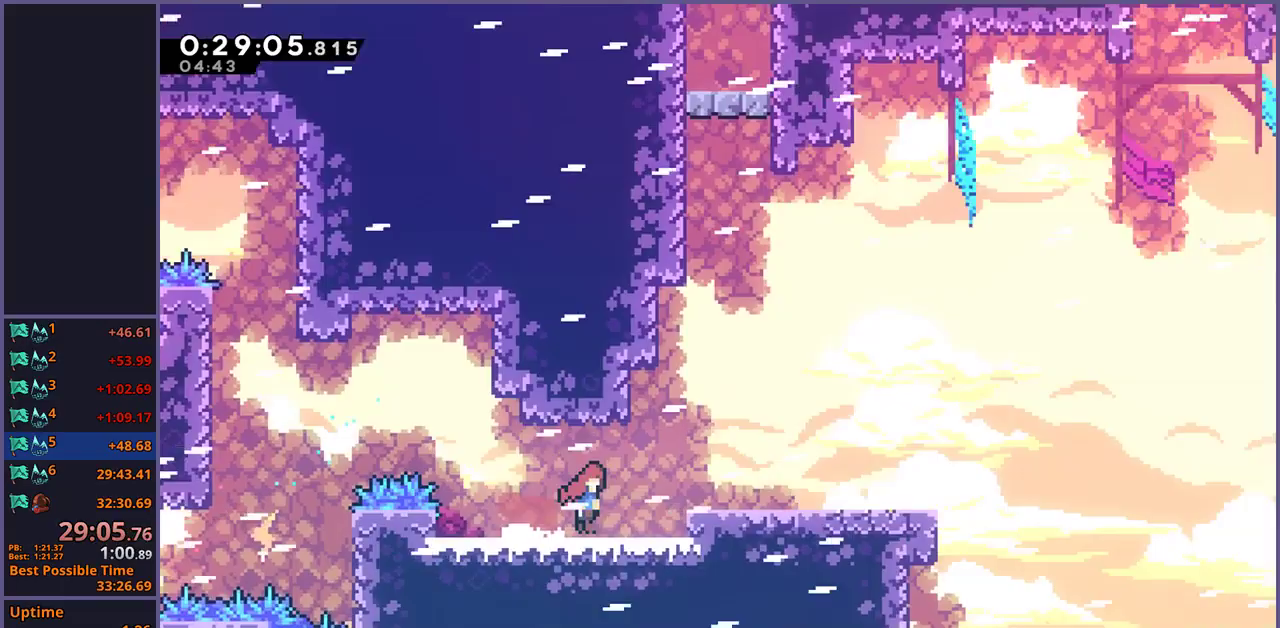
Gameplay with a controller (PlayStation layout); each line is a JSON object with the inputs held at the frame after it. "events" lists button and stick changes between this image and that frame as [ms after this image, input, new state], when the widget could be followed in between.
{"buttons": ["CROSS"], "left_stick": "center", "right_stick": "center", "events": []}
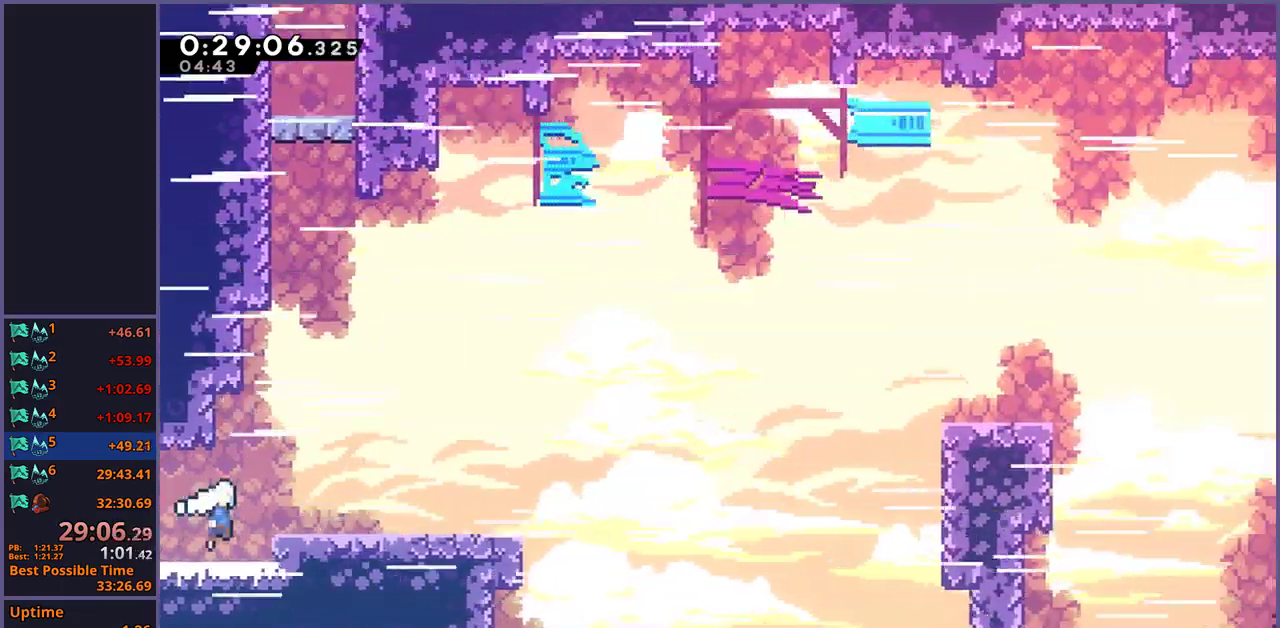
{"buttons": ["CROSS"], "left_stick": "up-right", "right_stick": "center", "events": [[67, "left_stick", "down-right"], [117, "CROSS", "up"], [117, "R1", "down"], [317, "CROSS", "down"], [383, "left_stick", "right"], [433, "R1", "up"], [467, "left_stick", "up-right"]]}
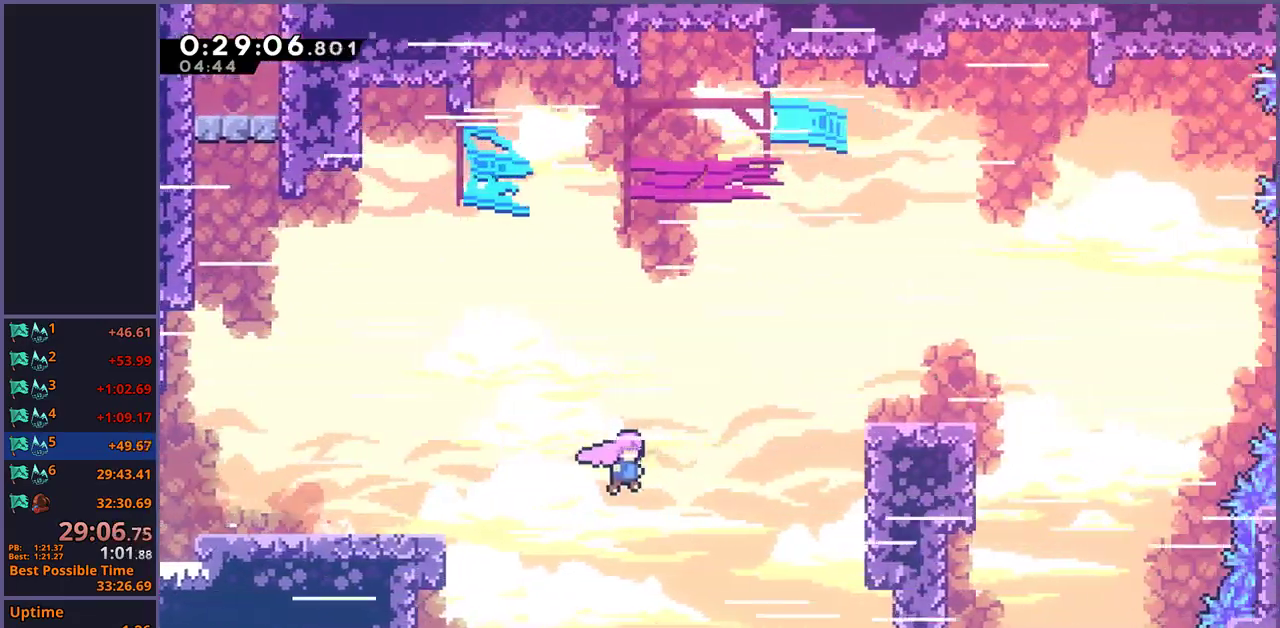
{"buttons": ["R1"], "left_stick": "down-right", "right_stick": "center", "events": [[67, "CROSS", "up"], [83, "R1", "down"], [200, "R1", "up"], [283, "left_stick", "right"], [333, "left_stick", "down-right"], [367, "R1", "down"]]}
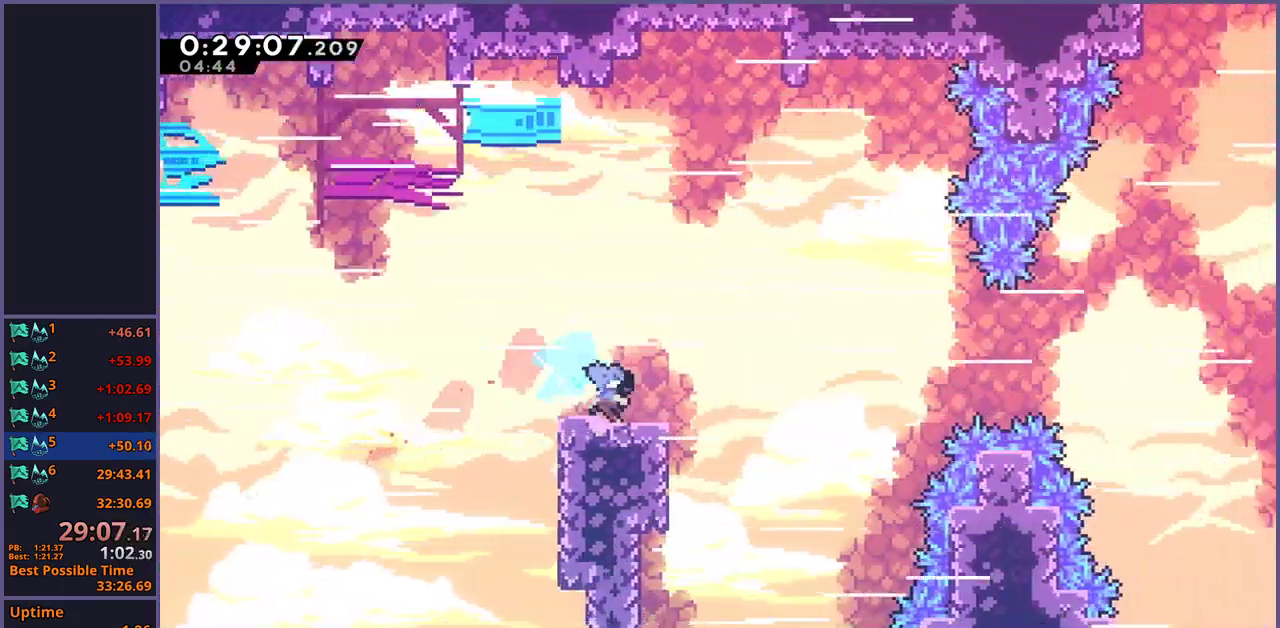
{"buttons": ["R1"], "left_stick": "up-right", "right_stick": "center", "events": [[50, "CROSS", "down"], [83, "left_stick", "right"], [167, "R1", "up"], [200, "left_stick", "up-right"], [383, "CROSS", "up"], [433, "R1", "down"]]}
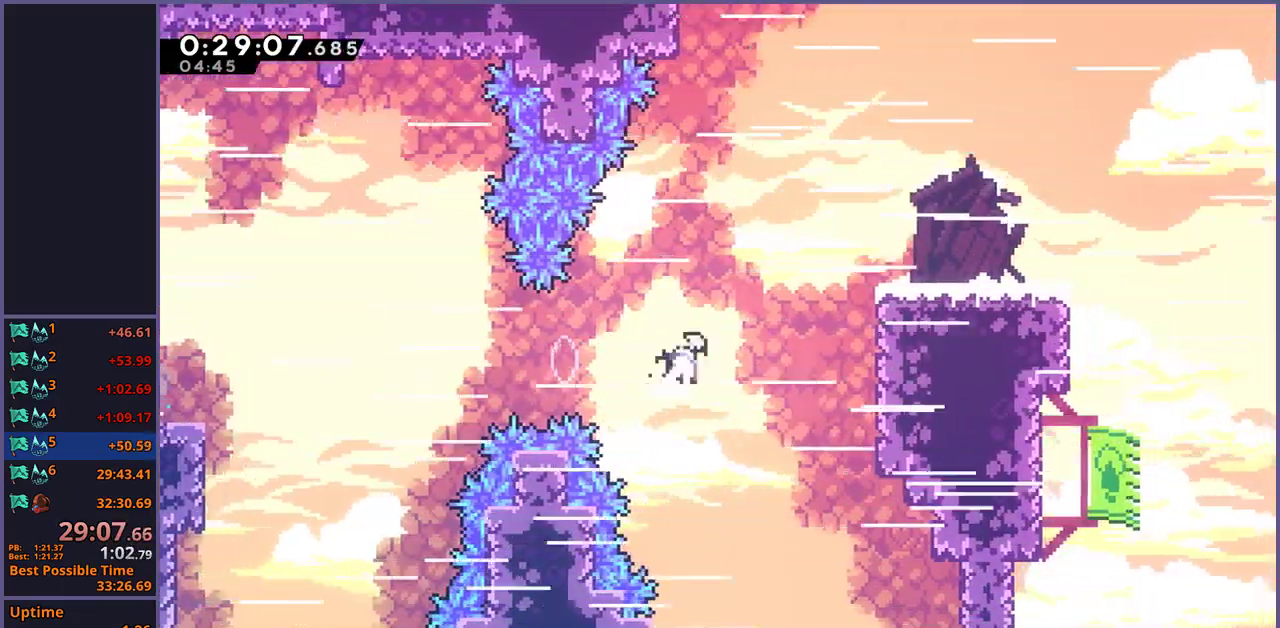
{"buttons": ["R1"], "left_stick": "down-right", "right_stick": "center", "events": [[67, "R1", "up"], [167, "left_stick", "right"], [267, "left_stick", "down-right"], [333, "R1", "down"]]}
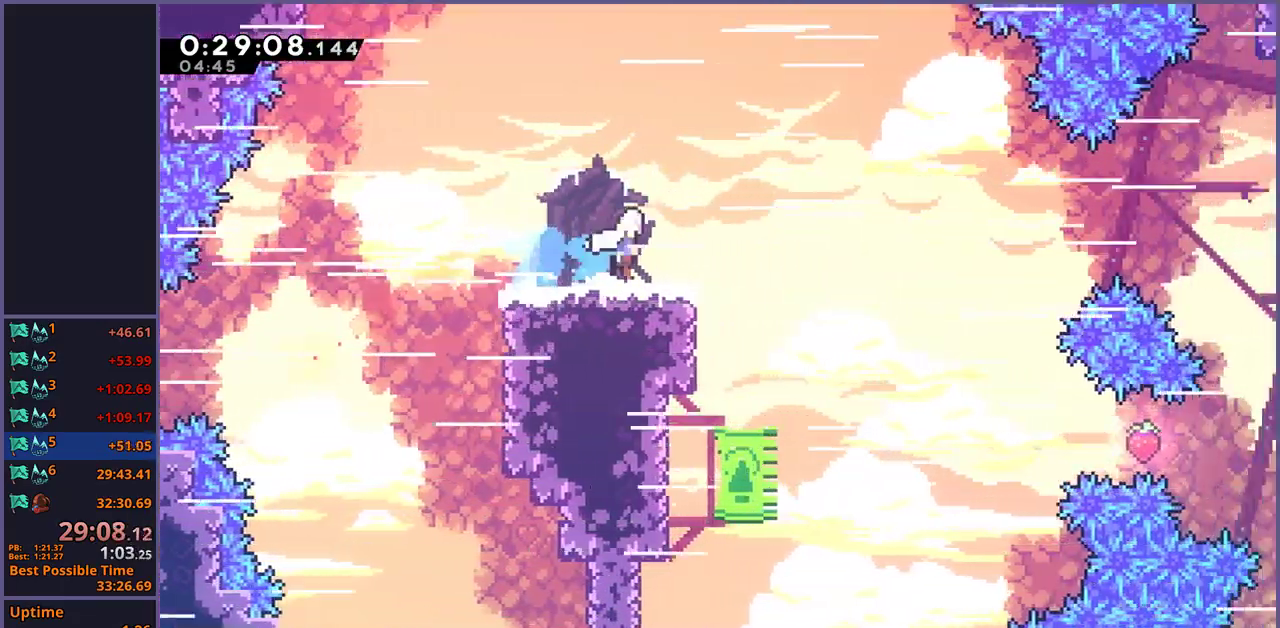
{"buttons": [], "left_stick": "up-left", "right_stick": "center", "events": [[17, "CROSS", "down"], [117, "left_stick", "right"], [183, "R1", "up"], [417, "CROSS", "up"], [450, "left_stick", "up-left"]]}
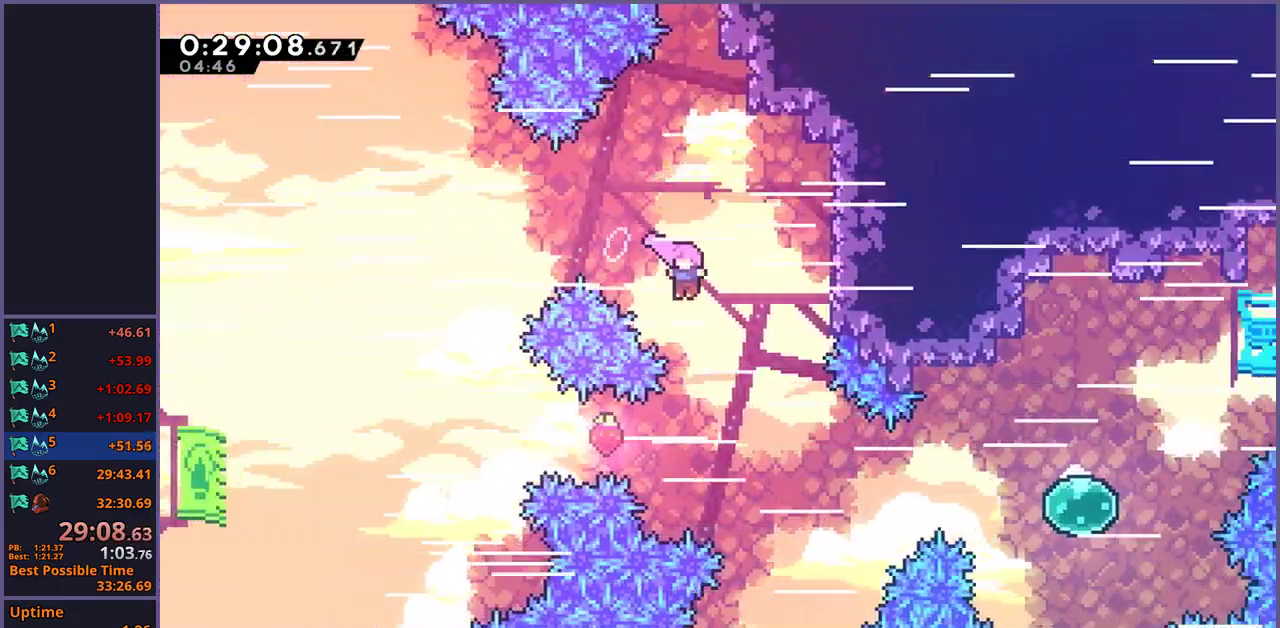
{"buttons": ["R1"], "left_stick": "right", "right_stick": "center", "events": [[233, "left_stick", "right"], [433, "R1", "down"]]}
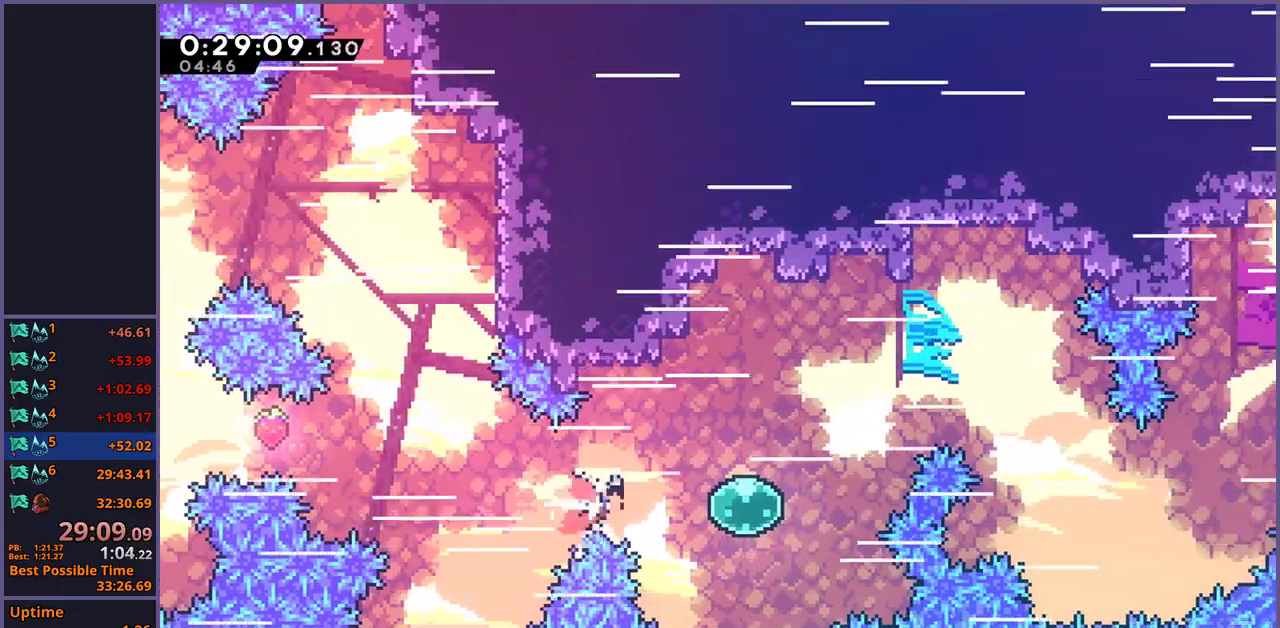
{"buttons": [], "left_stick": "up-right", "right_stick": "center", "events": [[17, "R1", "up"], [117, "left_stick", "up-right"], [167, "R1", "down"], [250, "R1", "up"]]}
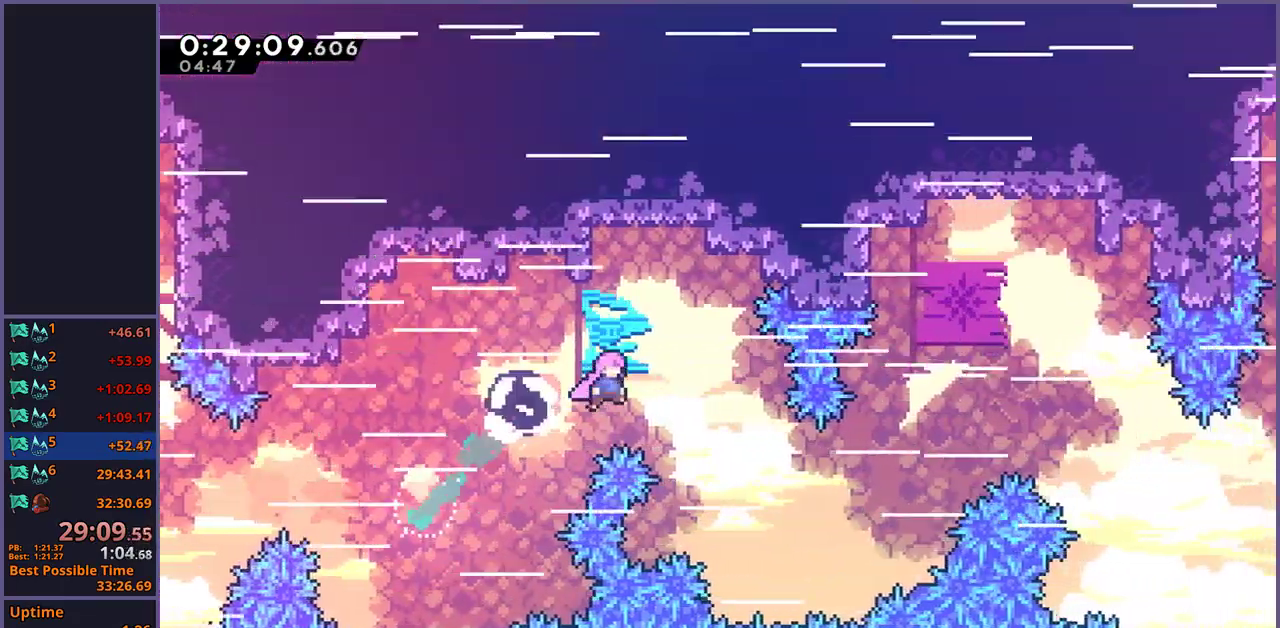
{"buttons": ["R1"], "left_stick": "up-right", "right_stick": "center", "events": [[433, "R1", "down"]]}
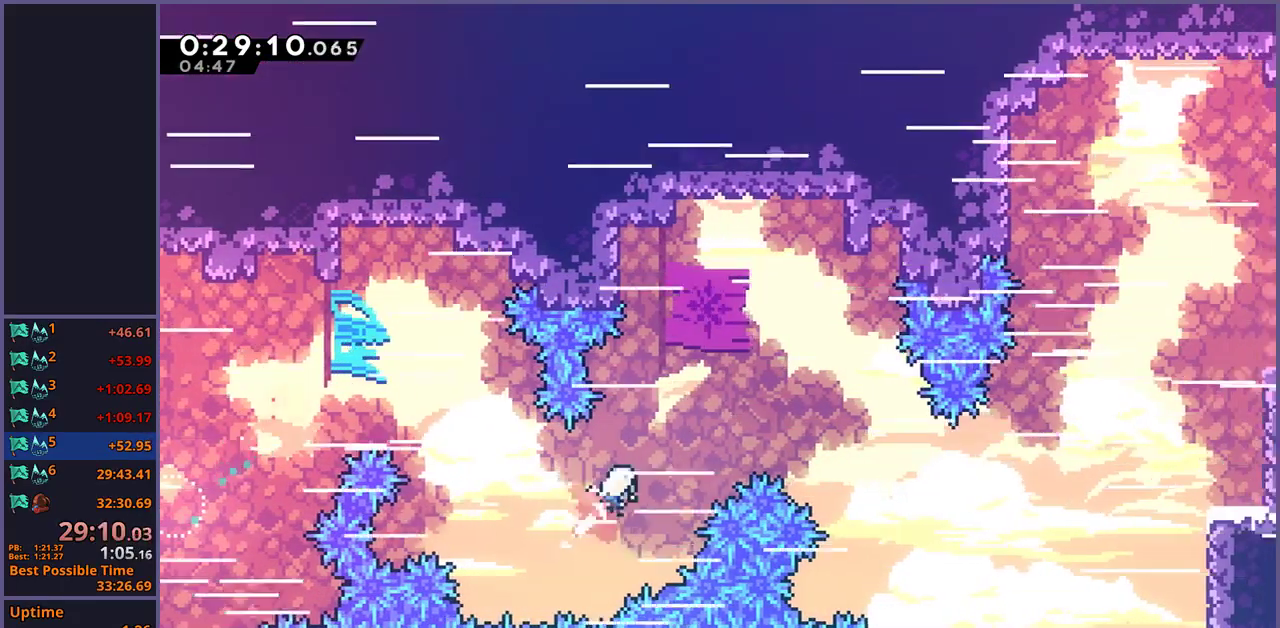
{"buttons": [], "left_stick": "up-right", "right_stick": "center", "events": [[17, "R1", "up"]]}
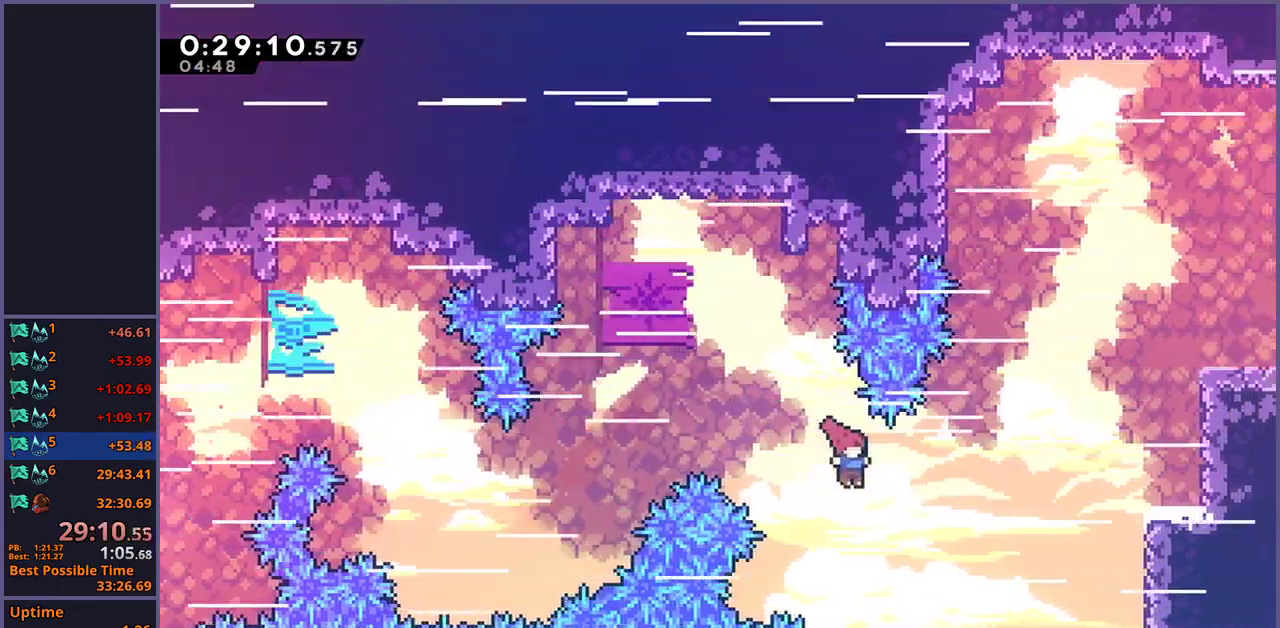
{"buttons": [], "left_stick": "up-right", "right_stick": "center", "events": [[100, "R1", "down"], [183, "R1", "up"]]}
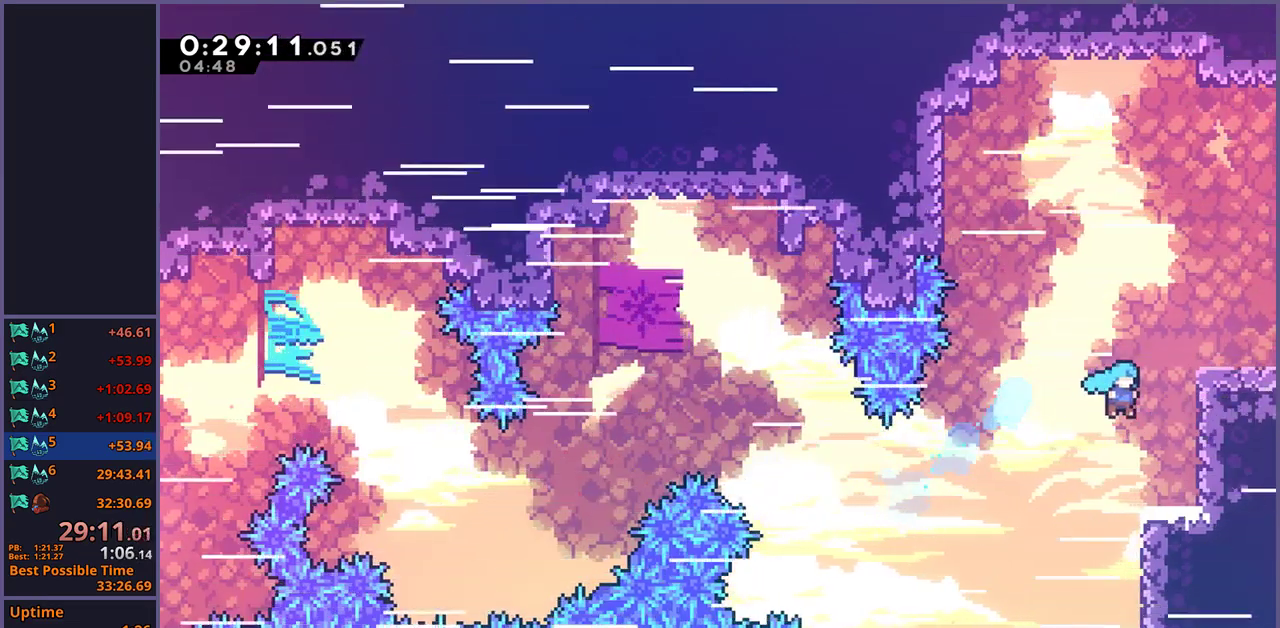
{"buttons": [], "left_stick": "center", "right_stick": "center", "events": [[150, "CROSS", "down"], [150, "L1", "down"], [217, "CROSS", "up"], [267, "CROSS", "down"], [383, "CROSS", "up"], [450, "L1", "up"], [450, "left_stick", "center"]]}
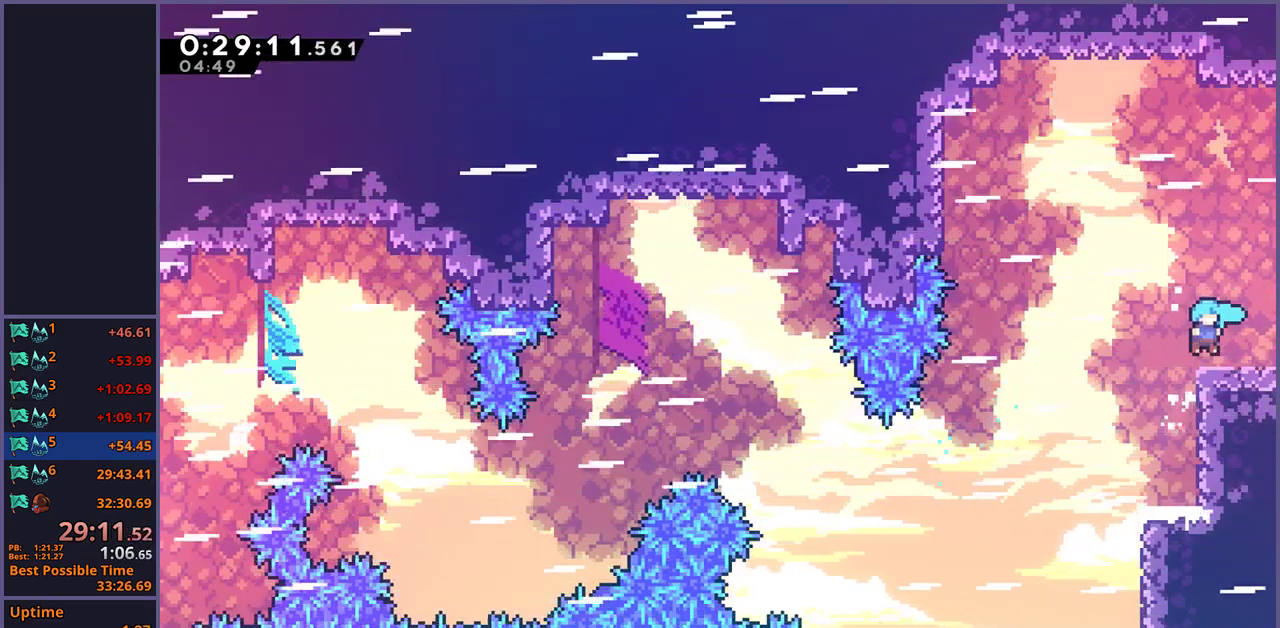
{"buttons": [], "left_stick": "down-right", "right_stick": "center", "events": [[100, "R1", "down"], [117, "left_stick", "down-right"], [200, "CROSS", "down"], [267, "CROSS", "up"], [283, "R1", "up"]]}
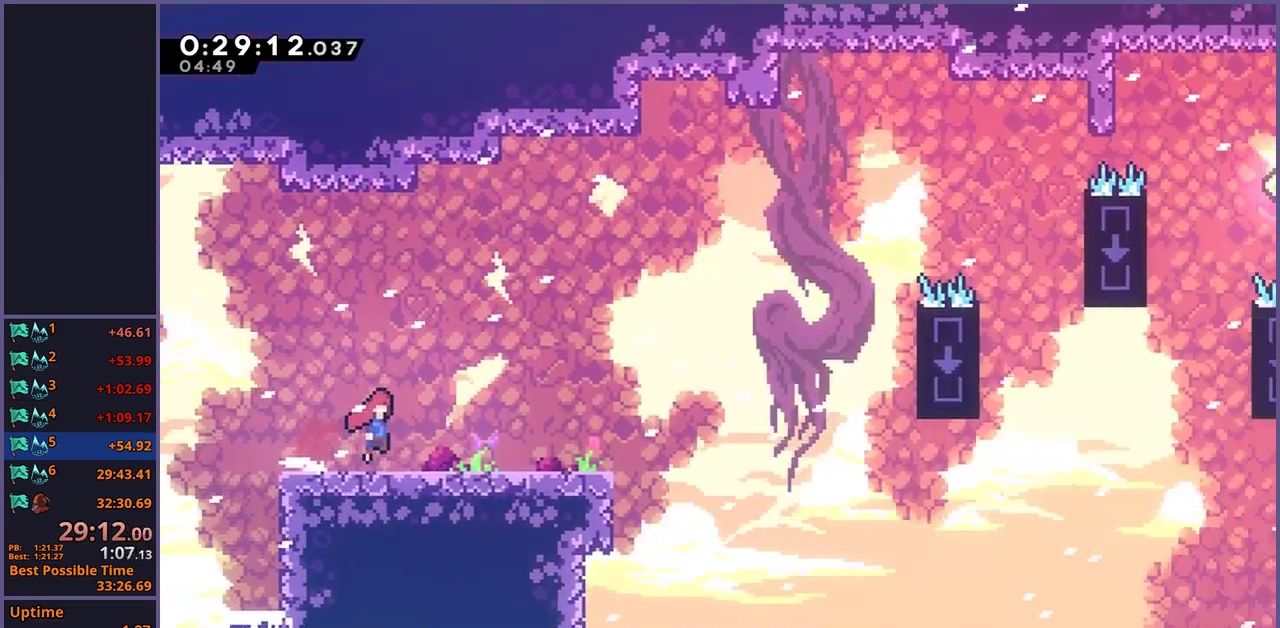
{"buttons": [], "left_stick": "right", "right_stick": "center", "events": [[50, "left_stick", "center"], [200, "left_stick", "right"]]}
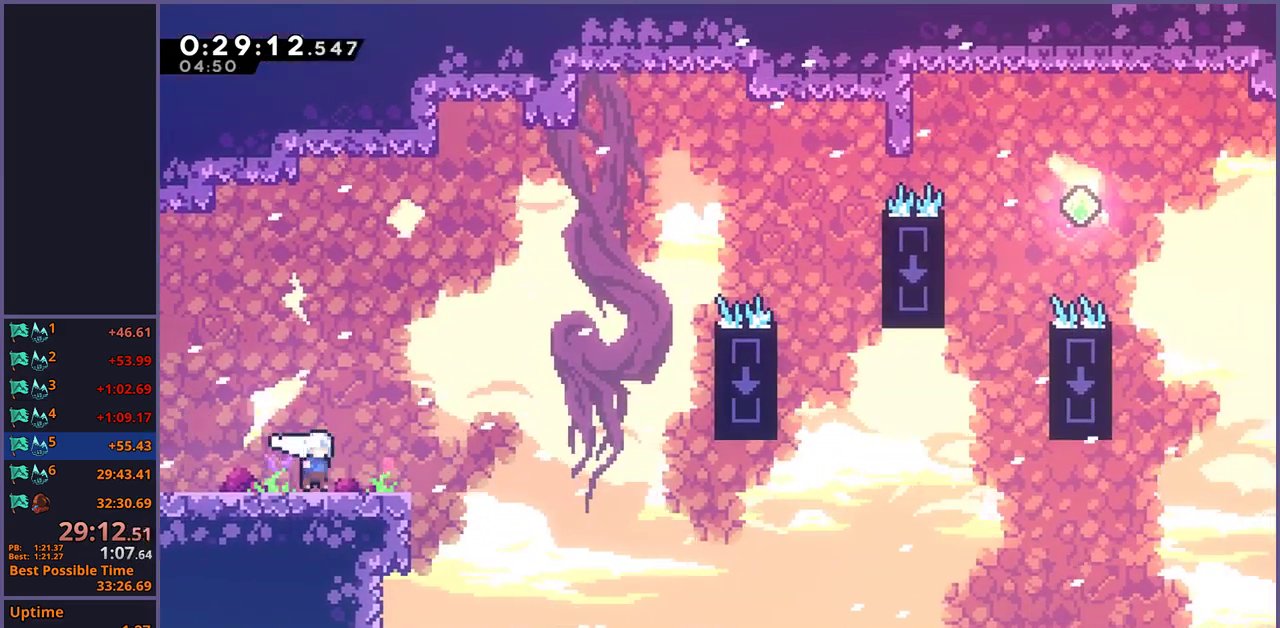
{"buttons": [], "left_stick": "up-right", "right_stick": "center", "events": [[50, "CROSS", "down"], [117, "CROSS", "up"], [117, "left_stick", "up-right"]]}
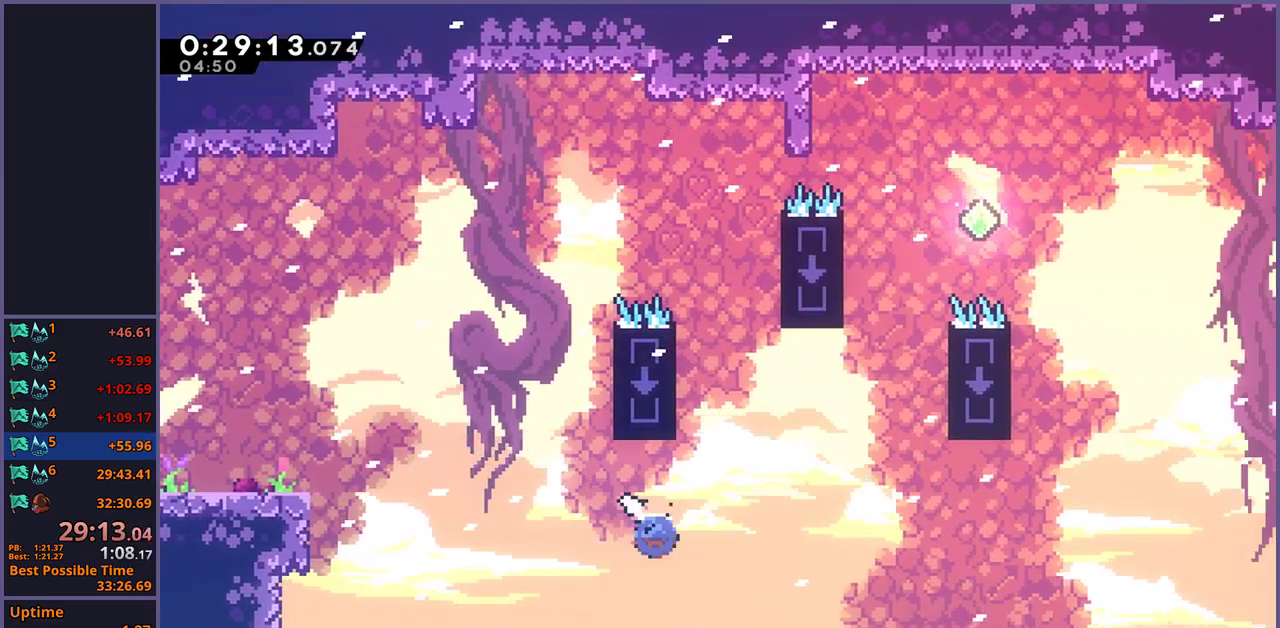
{"buttons": [], "left_stick": "up", "right_stick": "center", "events": [[17, "R1", "down"], [100, "R1", "up"], [483, "left_stick", "up"]]}
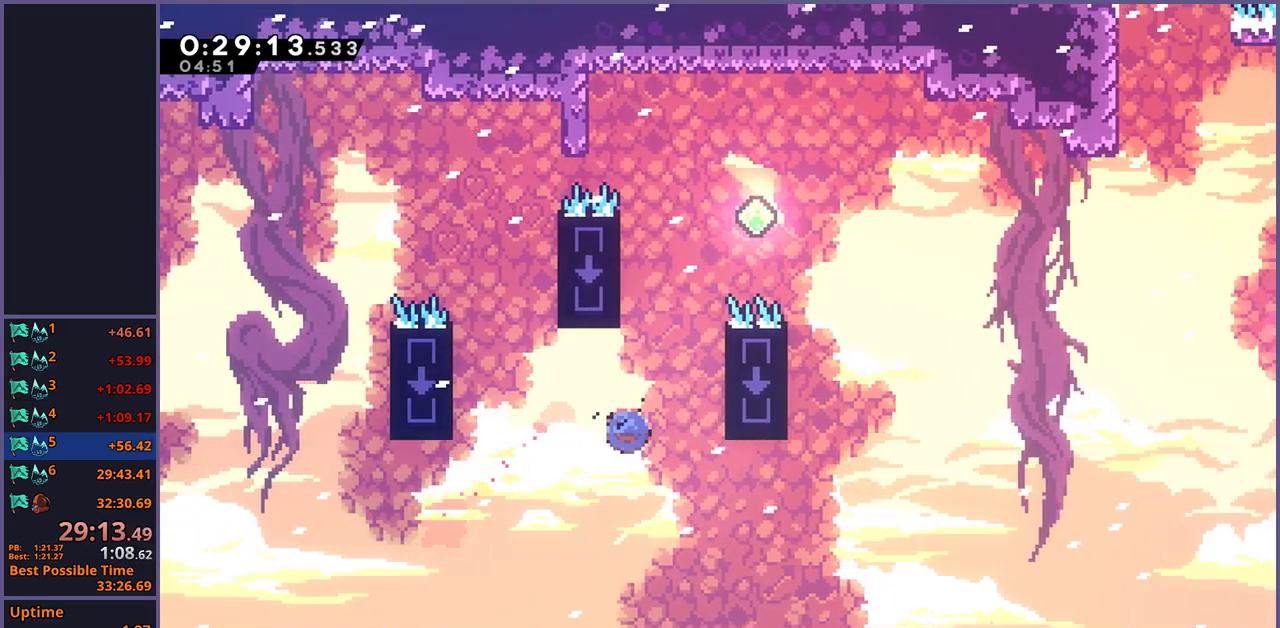
{"buttons": ["CROSS"], "left_stick": "right", "right_stick": "center", "events": [[17, "R1", "down"], [133, "left_stick", "up-right"], [233, "CROSS", "down"], [350, "left_stick", "right"], [367, "R1", "up"]]}
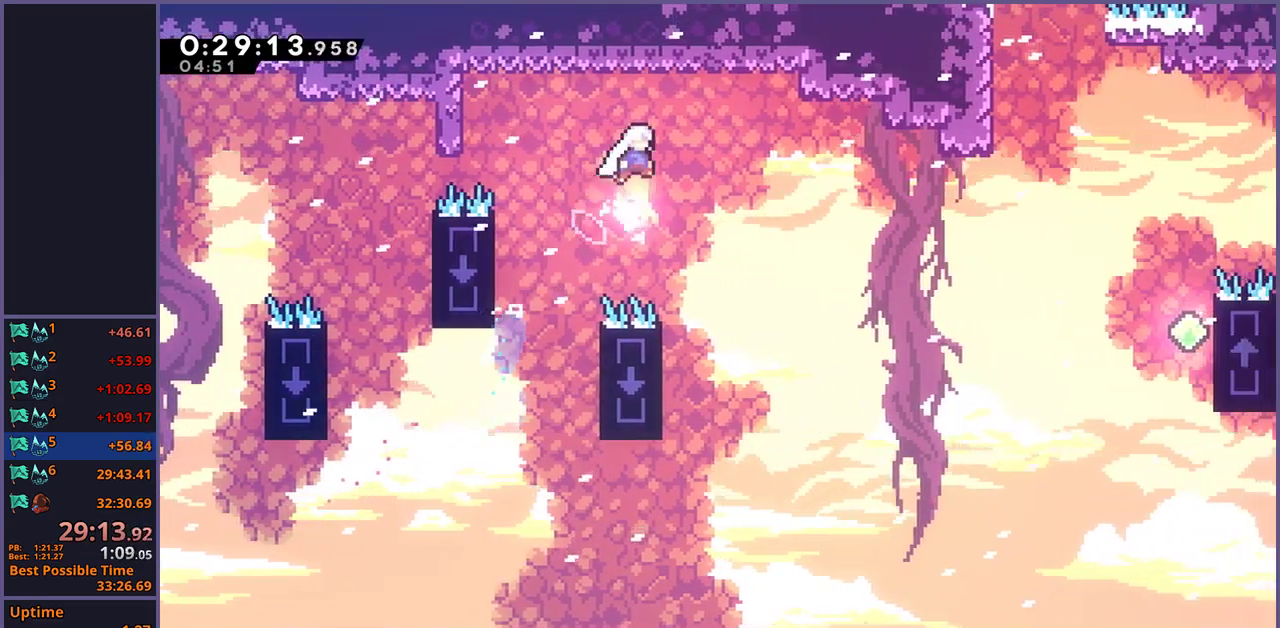
{"buttons": [], "left_stick": "right", "right_stick": "center", "events": [[267, "CROSS", "up"], [417, "R1", "down"], [500, "R1", "up"]]}
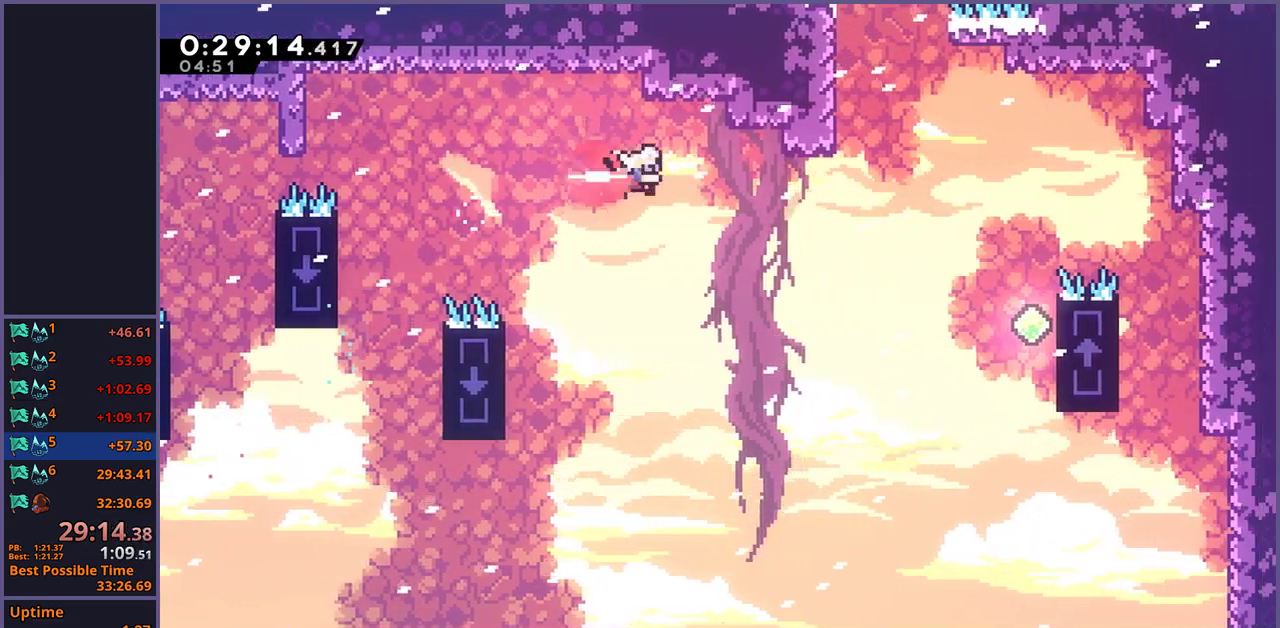
{"buttons": ["R1"], "left_stick": "up", "right_stick": "center", "events": [[267, "left_stick", "up-right"], [333, "left_stick", "up"], [400, "R1", "down"]]}
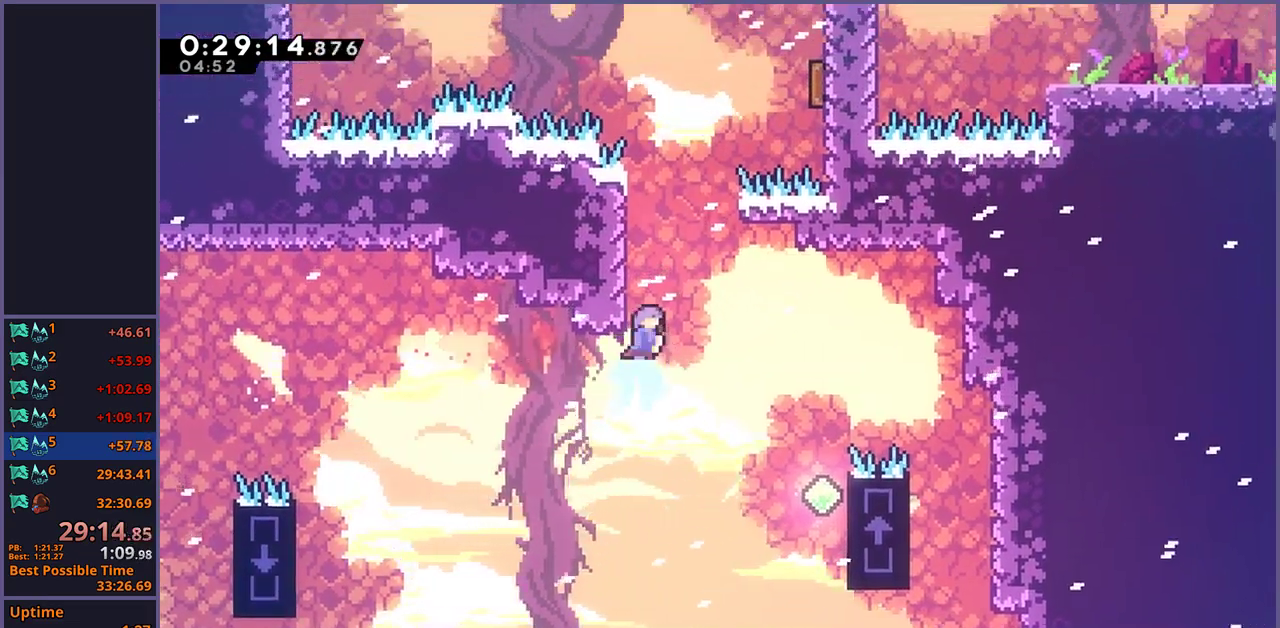
{"buttons": ["CROSS"], "left_stick": "up-right", "right_stick": "center", "events": [[133, "CROSS", "down"], [233, "left_stick", "up-right"], [250, "R1", "up"]]}
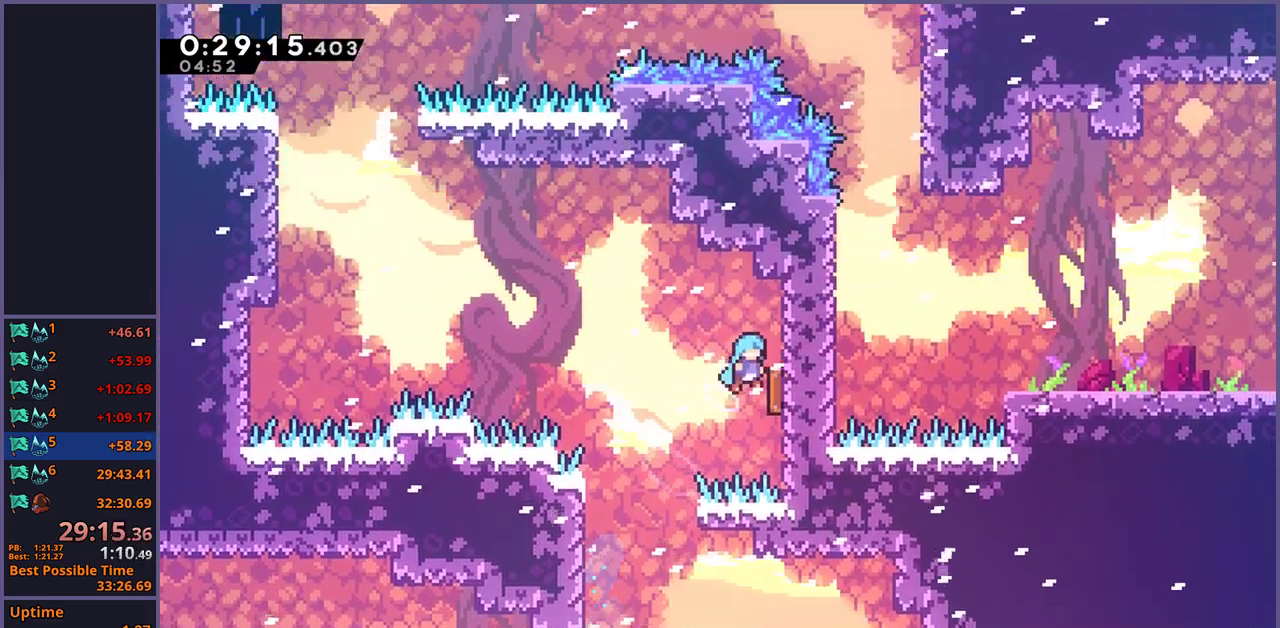
{"buttons": ["R1"], "left_stick": "up-left", "right_stick": "center", "events": [[17, "left_stick", "up"], [67, "left_stick", "up-left"], [183, "CROSS", "up"], [500, "R1", "down"]]}
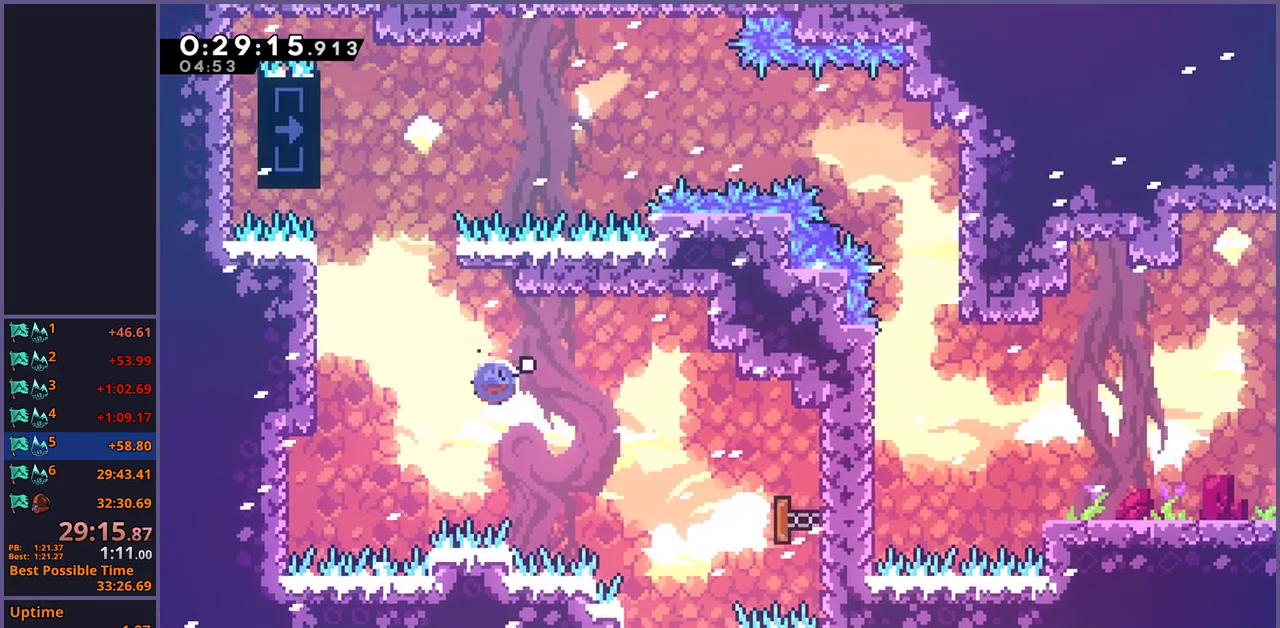
{"buttons": ["CROSS", "L1"], "left_stick": "center", "right_stick": "center", "events": [[100, "R1", "up"], [300, "L1", "down"], [350, "left_stick", "center"], [400, "CROSS", "down"]]}
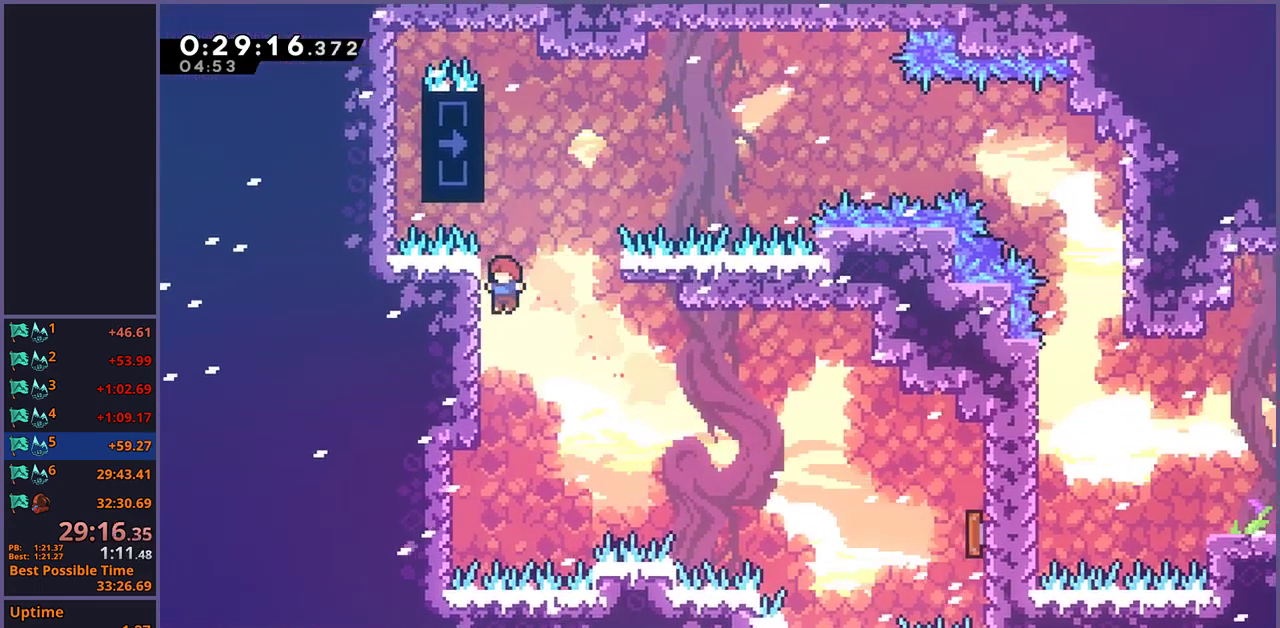
{"buttons": ["L1"], "left_stick": "center", "right_stick": "center", "events": [[167, "CROSS", "up"], [250, "CROSS", "down"], [450, "CROSS", "up"]]}
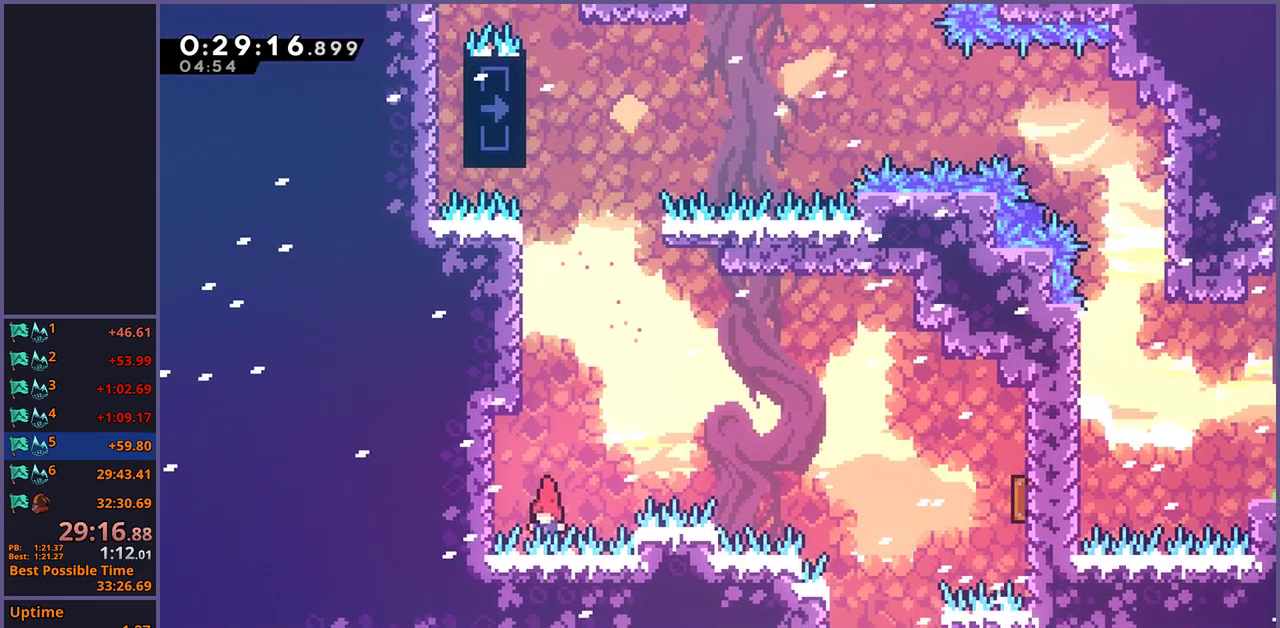
{"buttons": [], "left_stick": "center", "right_stick": "center", "events": [[33, "CROSS", "down"], [133, "CROSS", "up"], [183, "CROSS", "down"], [250, "CROSS", "up"], [283, "L1", "up"], [317, "CROSS", "down"], [417, "CROSS", "up"]]}
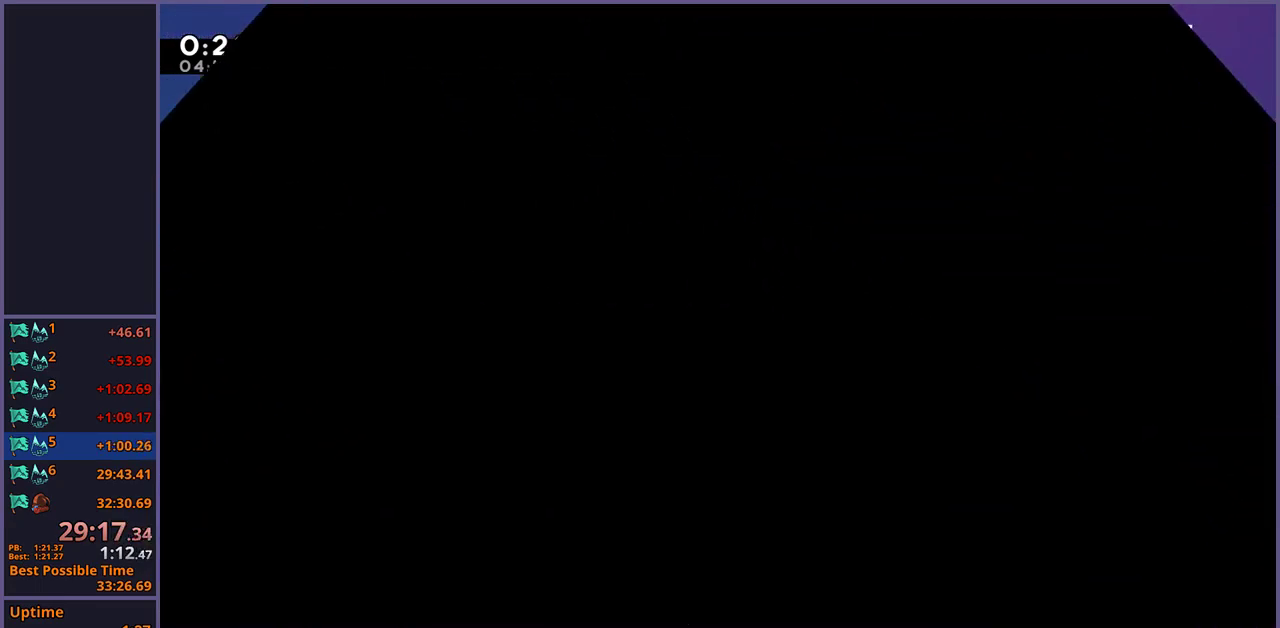
{"buttons": [], "left_stick": "center", "right_stick": "center", "events": []}
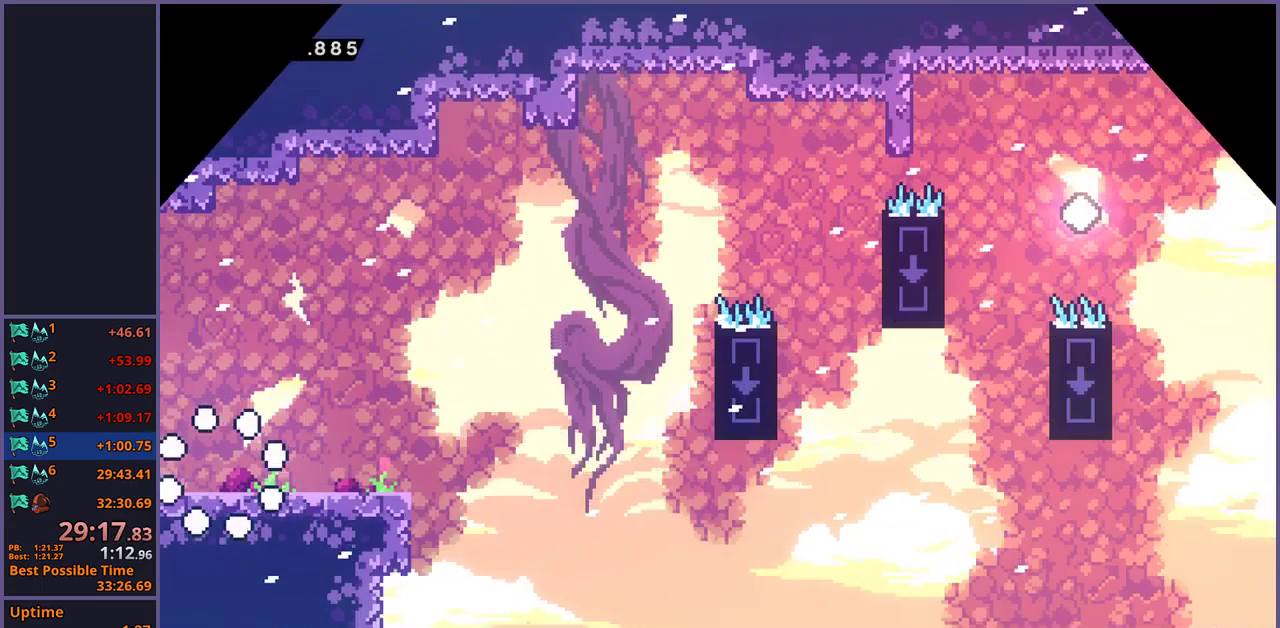
{"buttons": ["CROSS", "R1"], "left_stick": "down-right", "right_stick": "center", "events": [[217, "left_stick", "down-right"], [300, "R1", "down"], [500, "CROSS", "down"]]}
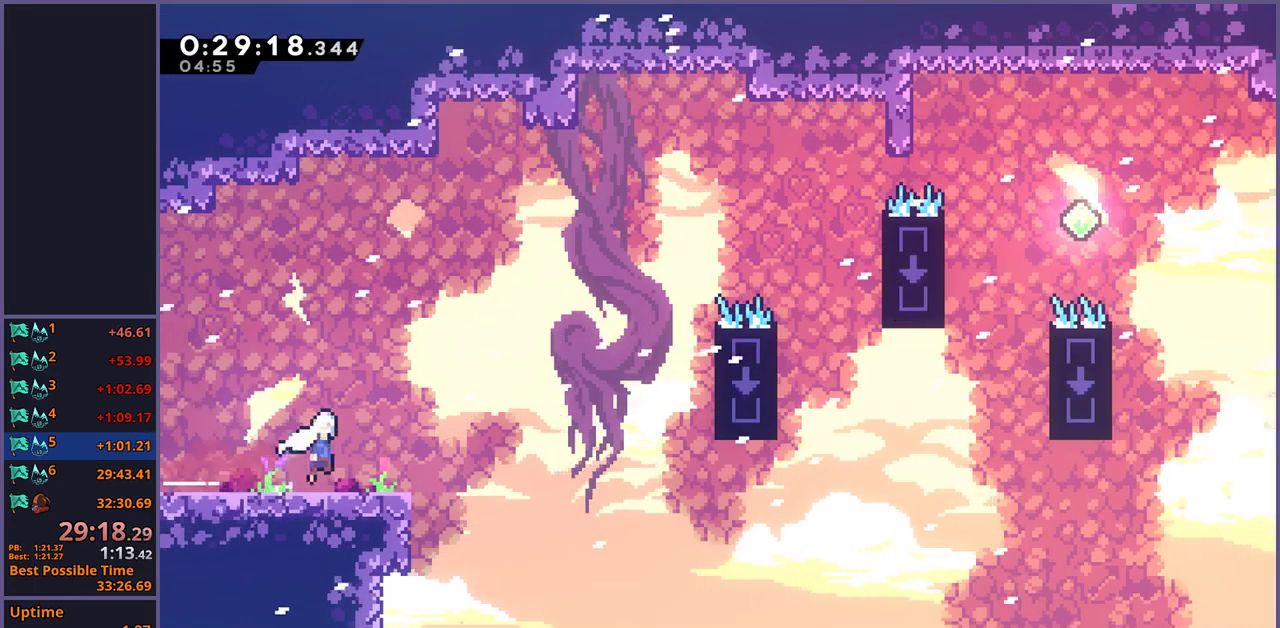
{"buttons": [], "left_stick": "up-right", "right_stick": "center", "events": [[117, "left_stick", "right"], [150, "R1", "up"], [183, "CROSS", "up"], [267, "left_stick", "up-right"]]}
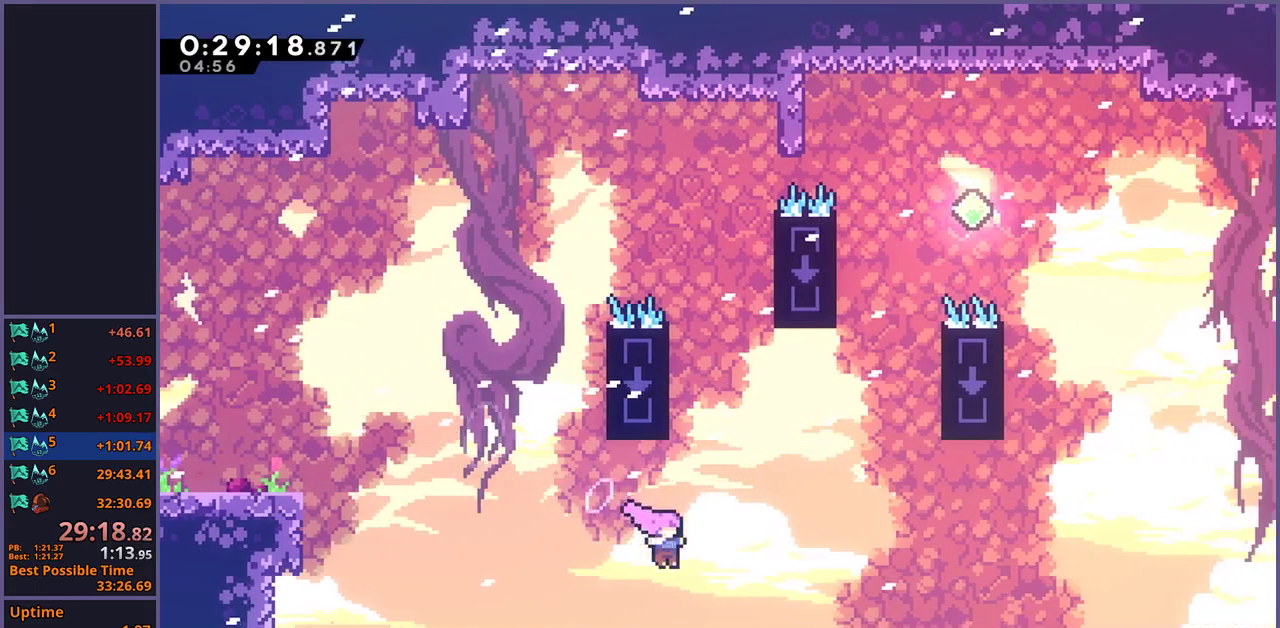
{"buttons": [], "left_stick": "up", "right_stick": "center", "events": [[50, "R1", "down"], [133, "R1", "up"], [433, "left_stick", "up"]]}
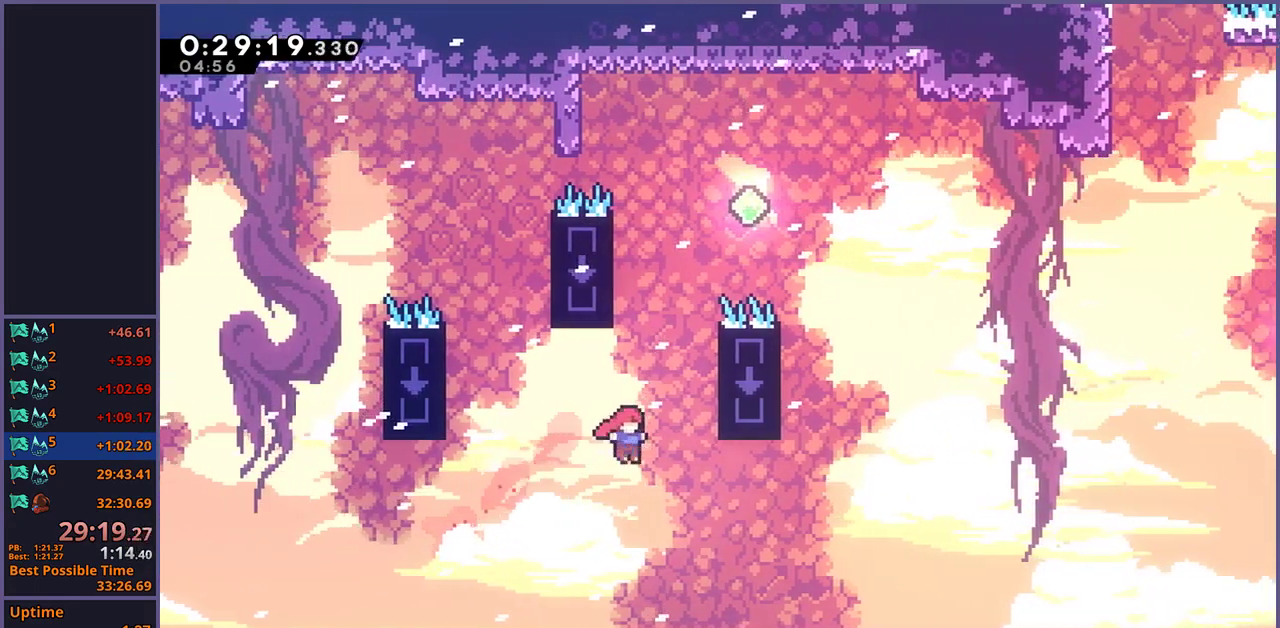
{"buttons": ["CROSS"], "left_stick": "right", "right_stick": "center", "events": [[33, "R1", "down"], [217, "left_stick", "up-right"], [233, "CROSS", "down"], [350, "R1", "up"], [383, "left_stick", "right"]]}
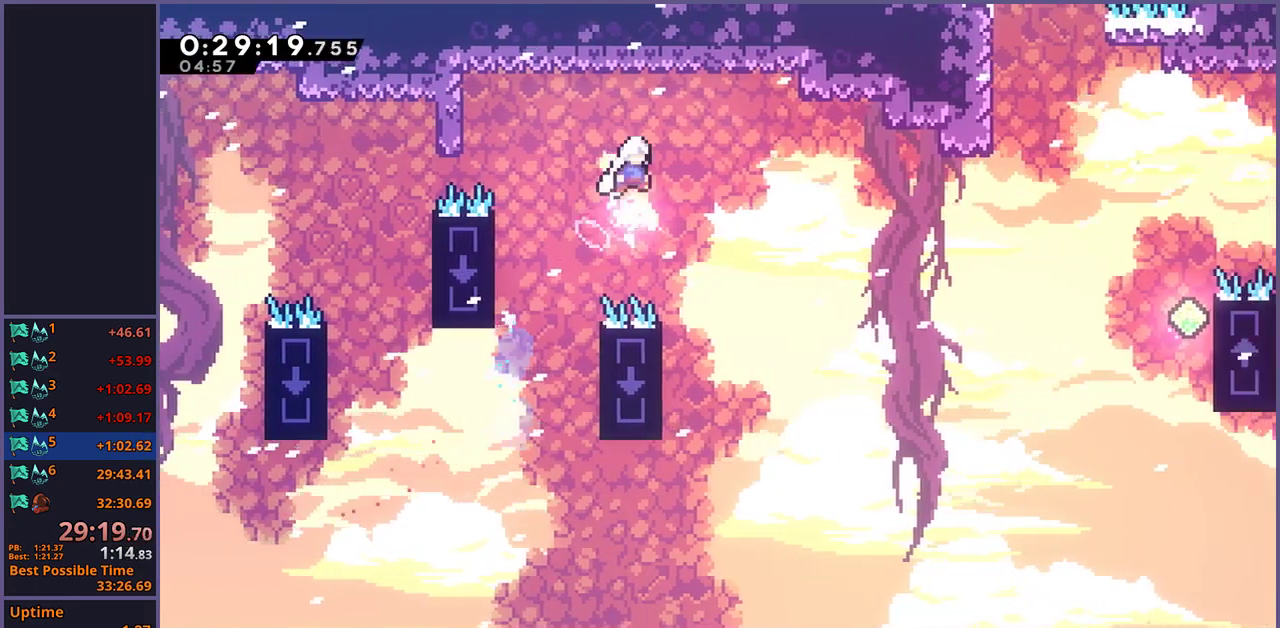
{"buttons": ["R1"], "left_stick": "right", "right_stick": "center", "events": [[283, "CROSS", "up"], [450, "R1", "down"]]}